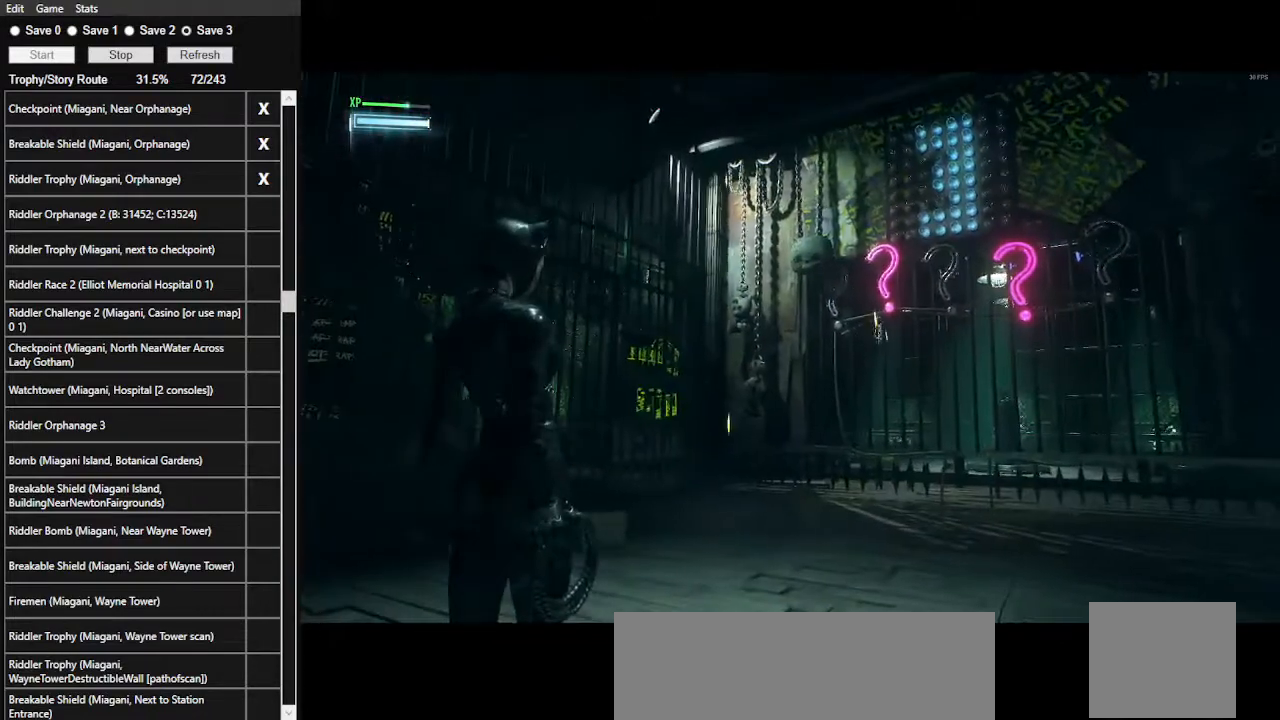
Gameplay with keyboard and mouse; each line is a JSON object with the keys and mouse buttons held at the frame after it. "events" lists presses ("down") and releases ("up") of ".", "/", "0", "1", "2", "3", "4", "5", "6", "7", "8", "9", "a", "alt_l", "alt_r", "b", "backslash", "backspace", "c", "caps_lock", "comma", "ctrl_l", "ctrl_r", "d", "e", "equals", "f", "g", "h", "i", "j", "k", "l", "lbracket", "m", "minus", "n", "o", "p", "q", "quote", "r", "rbracket", "return", "s", "semicolon", "shift_l", "shift_r", "space", "super_l", "super_r", "t", "tab", "tilde", "u", "v", "w", "x", "y", "z", "mouse_left", "mouse_wheel" and "mouse_right" between this image and that frame as [ms after this image, input, new state], when the widget could be followed in between. "mouse_left", "mouse_wheel", "mouse_right" = the "left", "wheel", "right" buttons of the "mouse" list. No other keys are recorded. "wheel" means that the mouse wheel is clicked or scrolled. Not read: mouse_move.
{"keys": [], "mouse": [], "events": []}
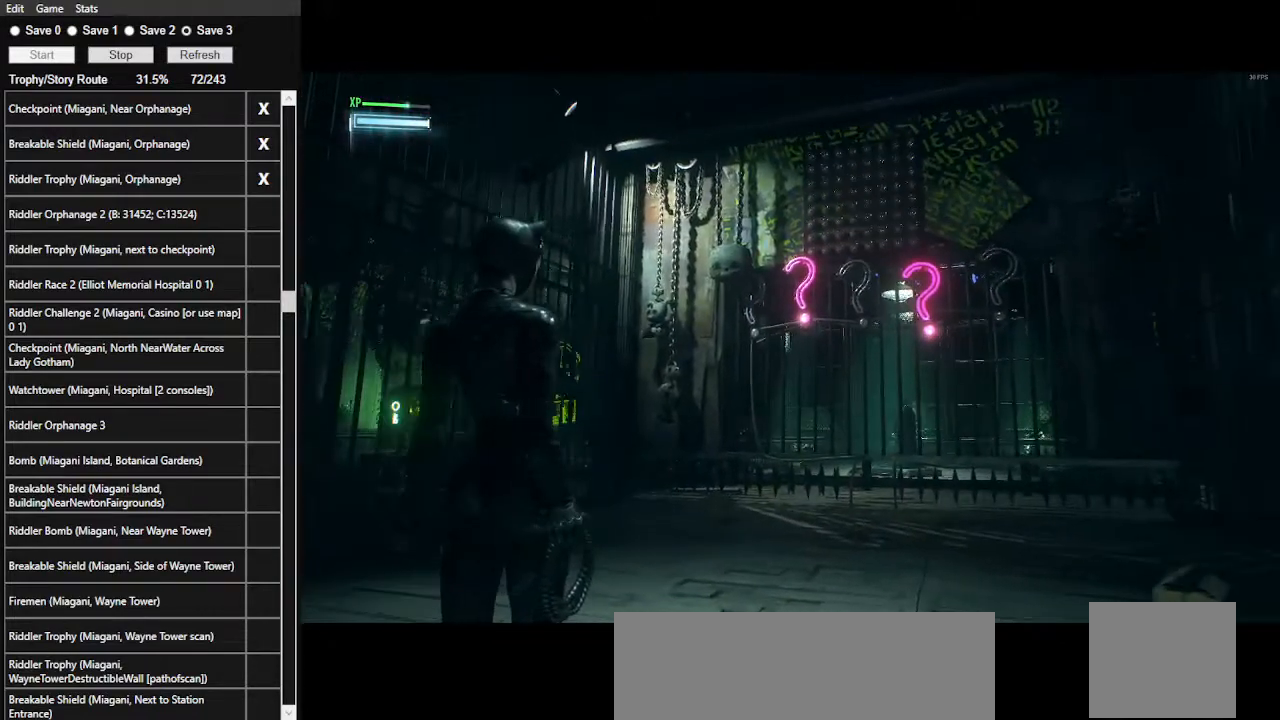
{"keys": [], "mouse": [], "events": []}
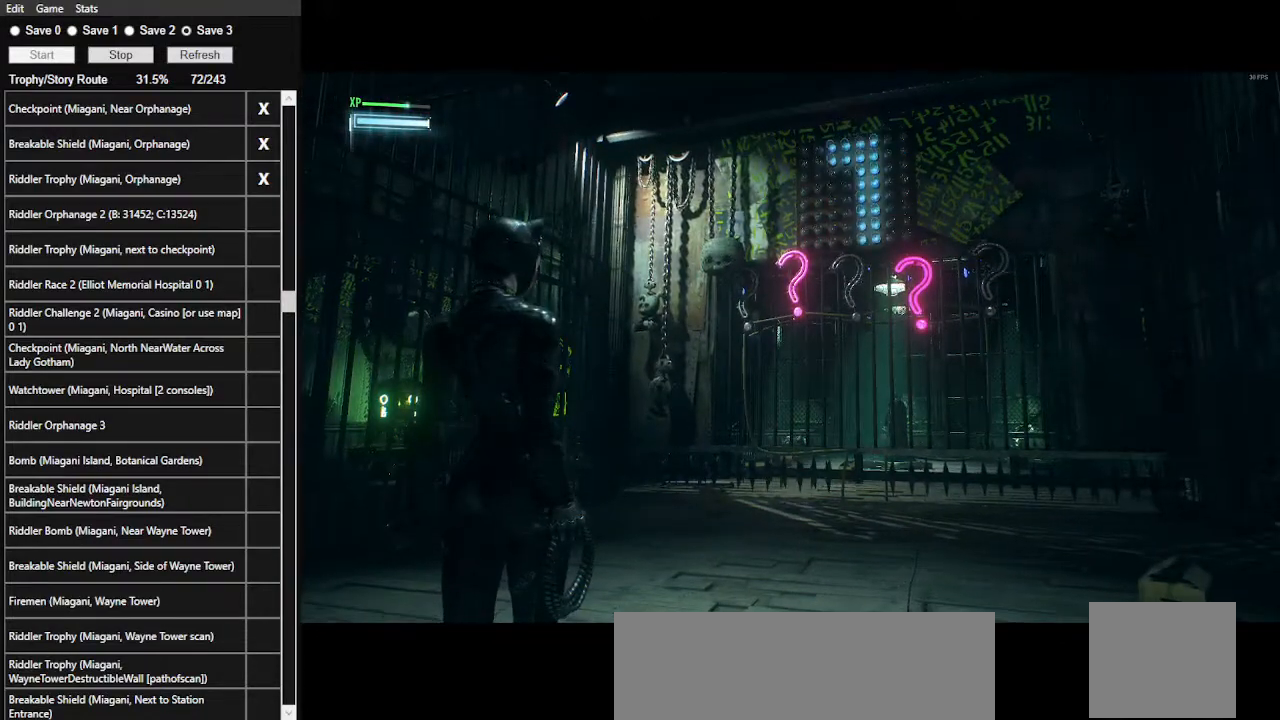
{"keys": [], "mouse": [], "events": []}
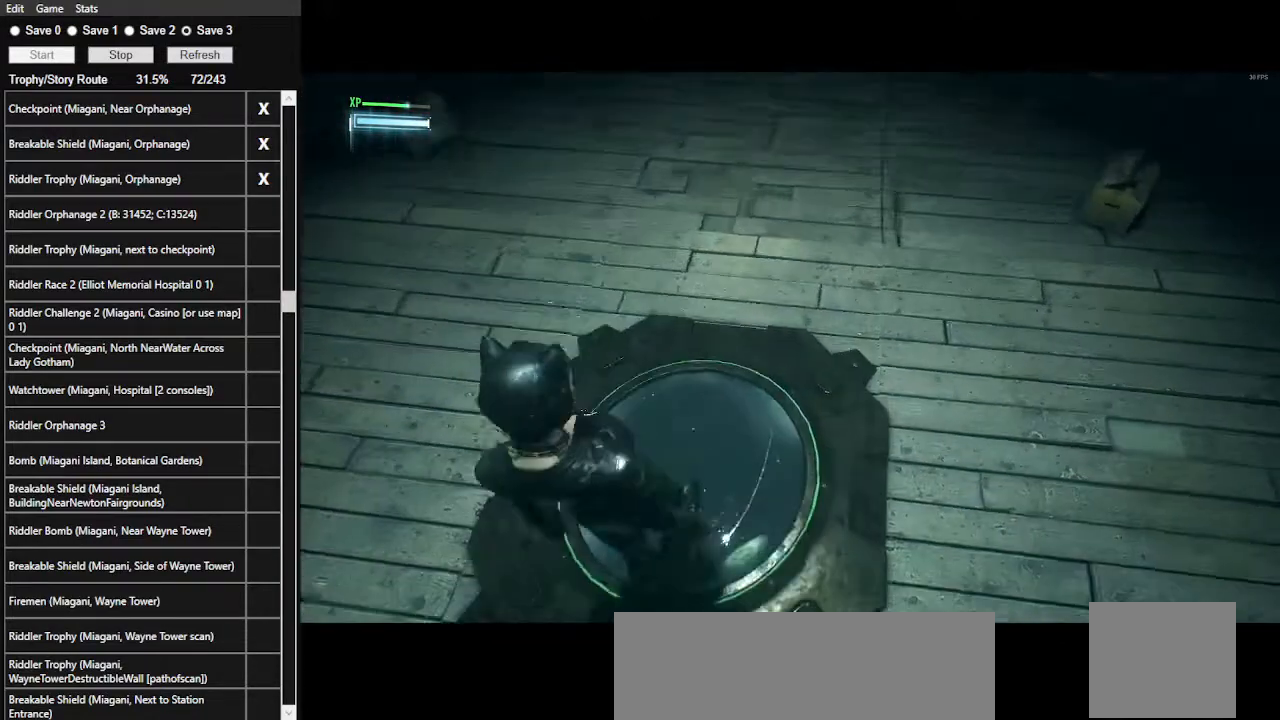
{"keys": [], "mouse": [], "events": []}
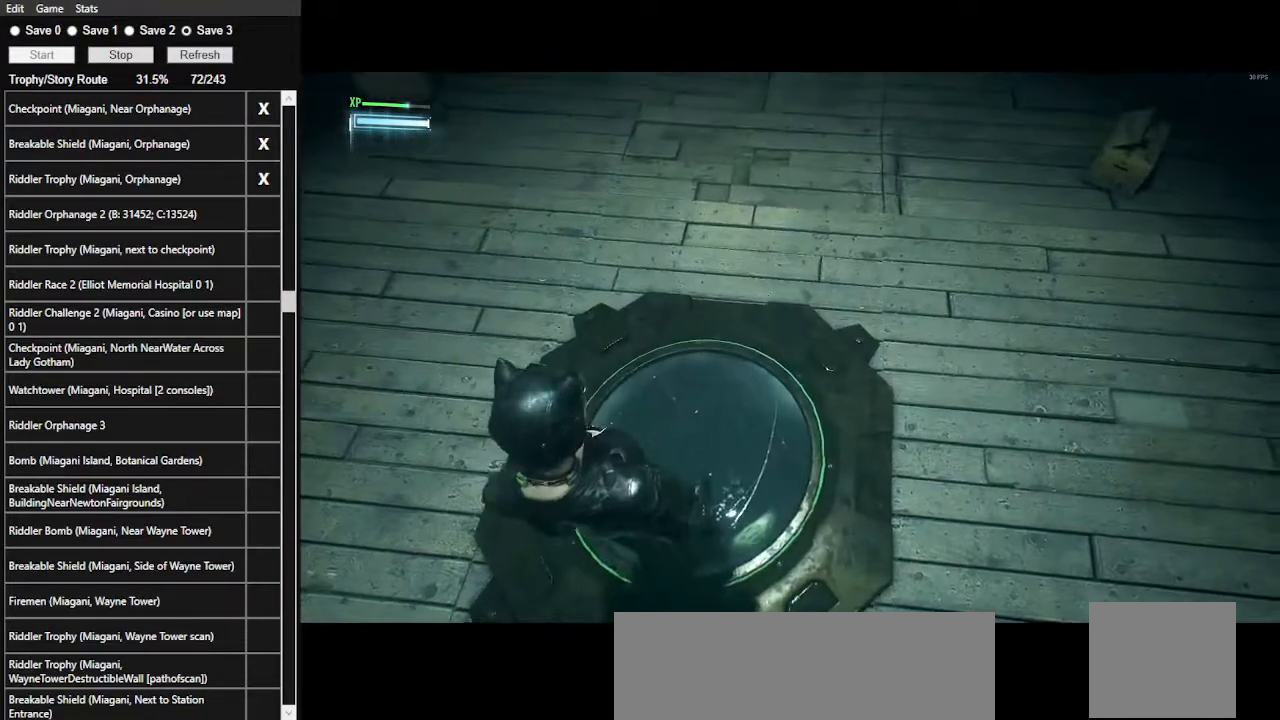
{"keys": [], "mouse": [], "events": []}
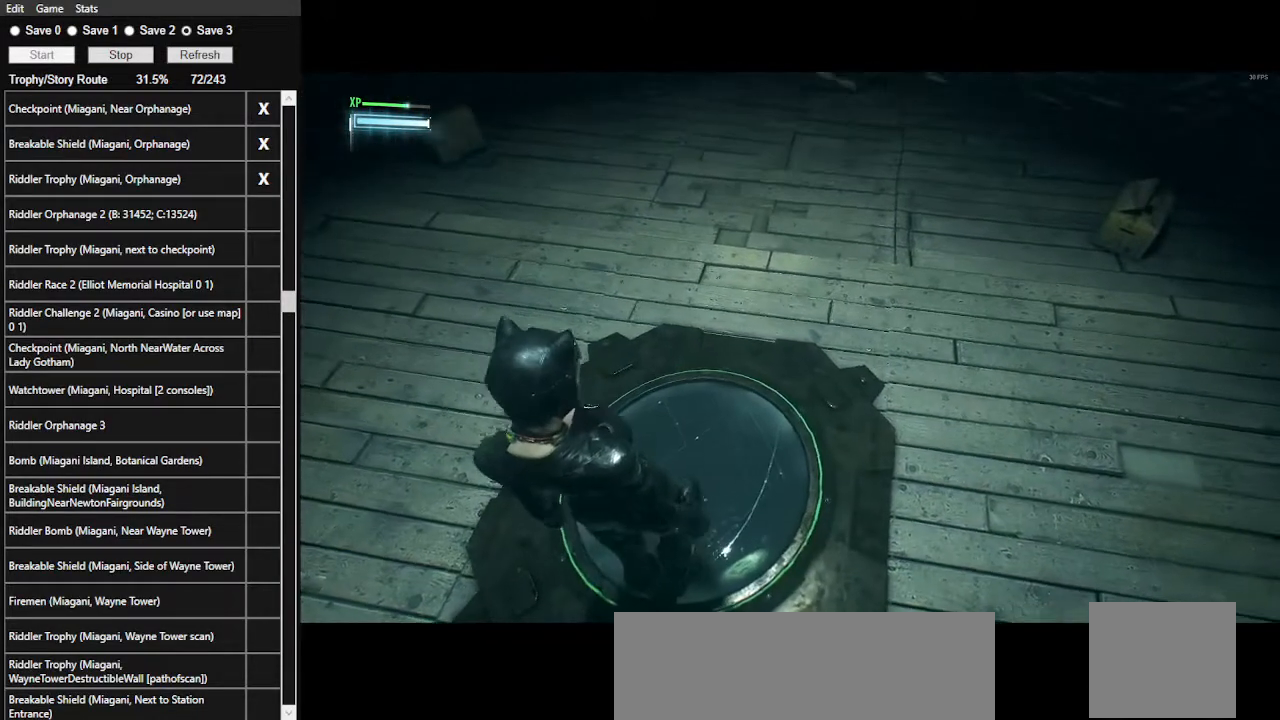
{"keys": [], "mouse": [], "events": []}
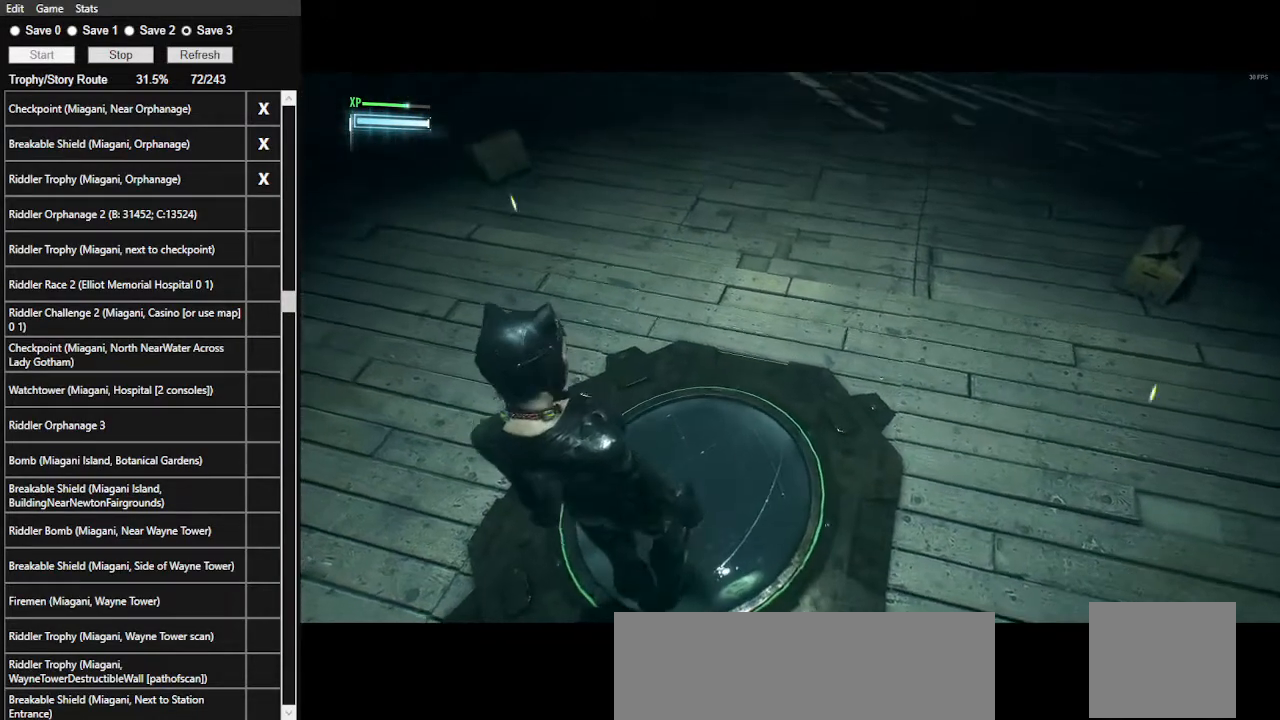
{"keys": [], "mouse": [], "events": []}
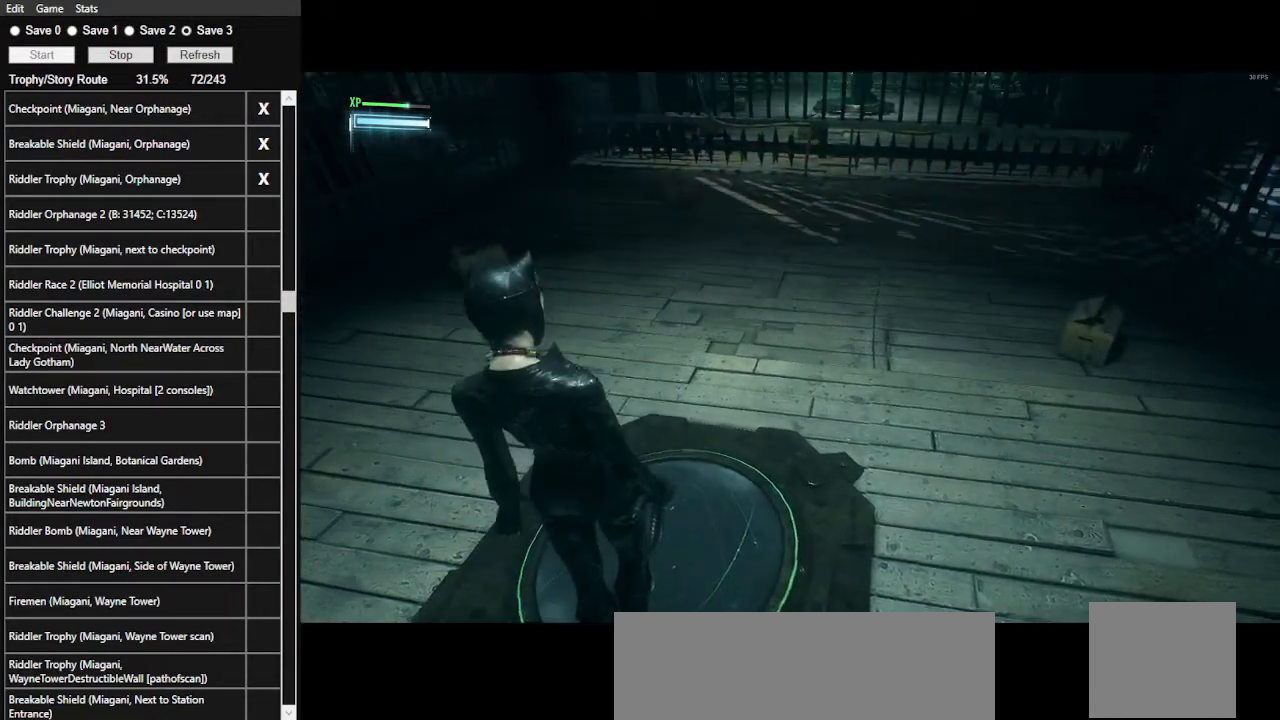
{"keys": [], "mouse": [], "events": []}
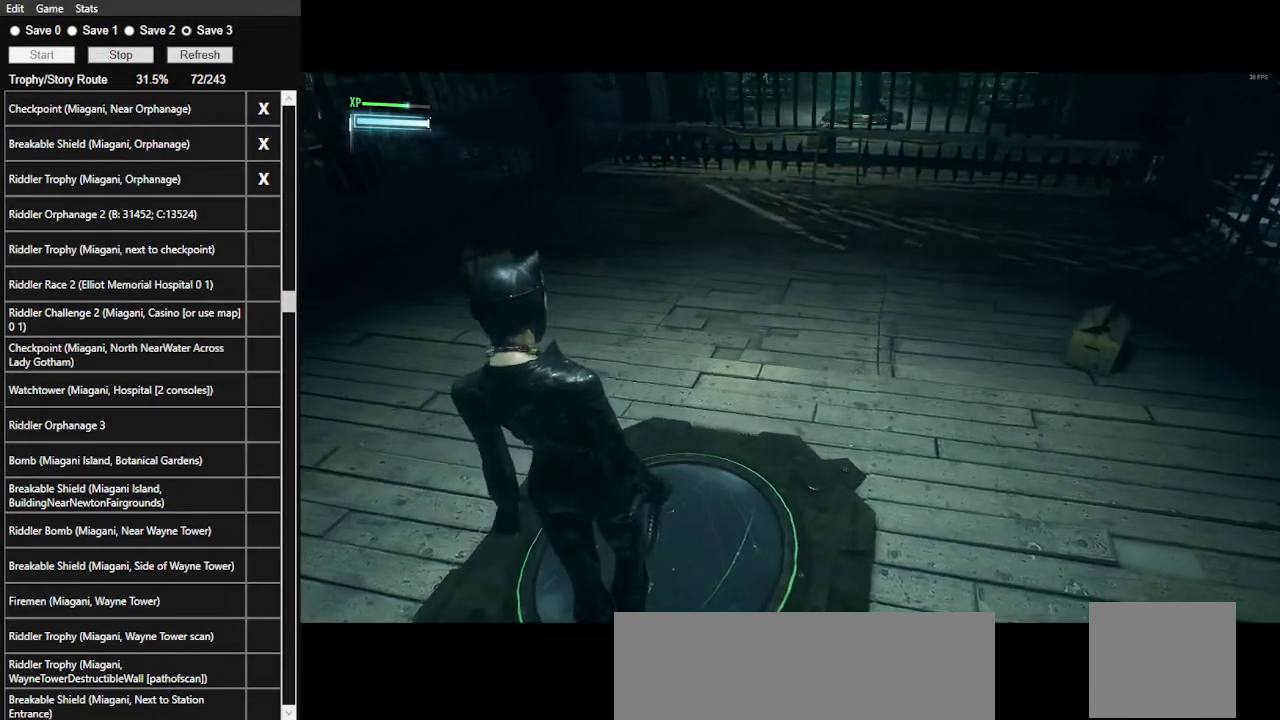
{"keys": ["3"], "mouse": [], "events": [[200, "3", "down"], [300, "3", "up"], [434, "3", "down"]]}
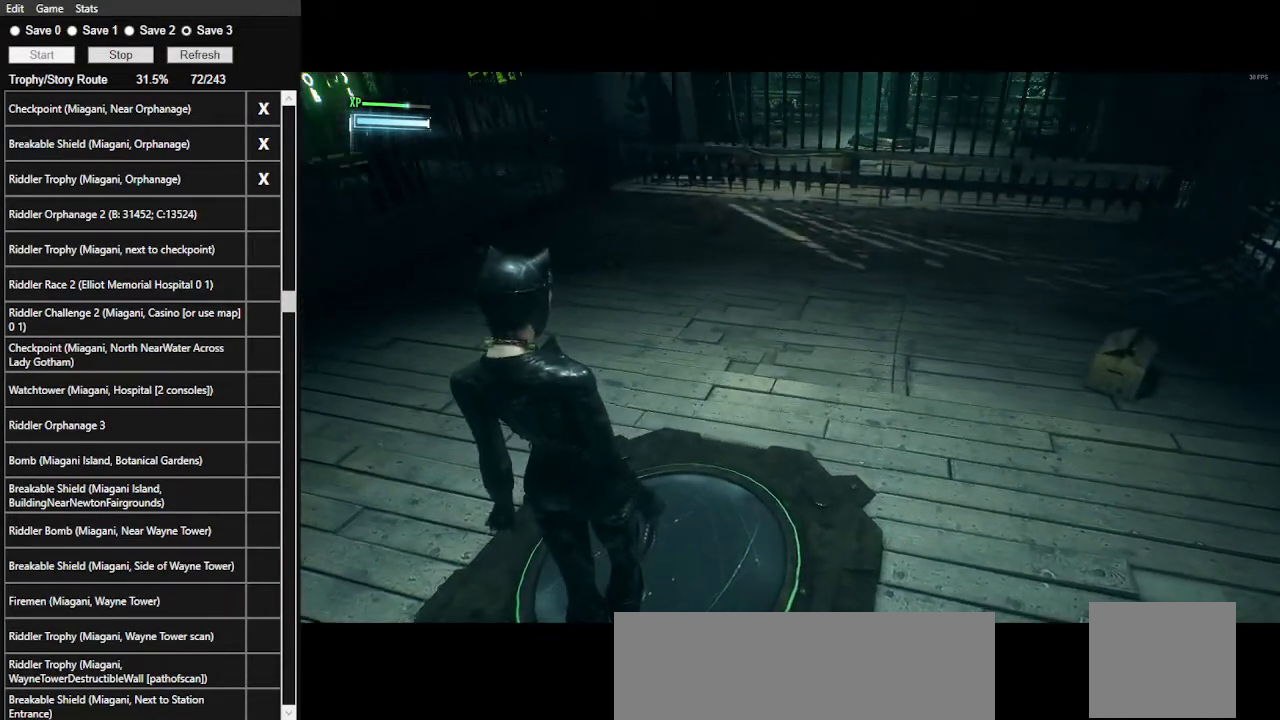
{"keys": [], "mouse": [], "events": [[34, "3", "up"]]}
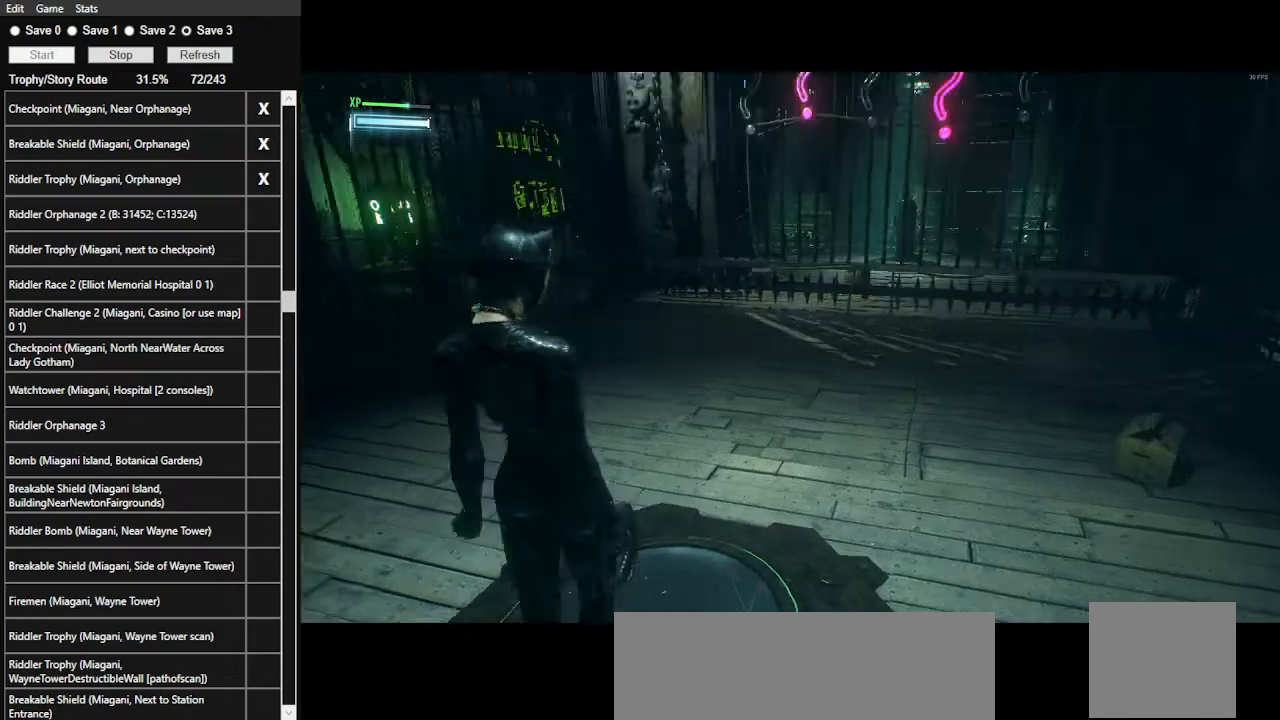
{"keys": [], "mouse": [], "events": [[234, "2", "down"], [500, "2", "up"]]}
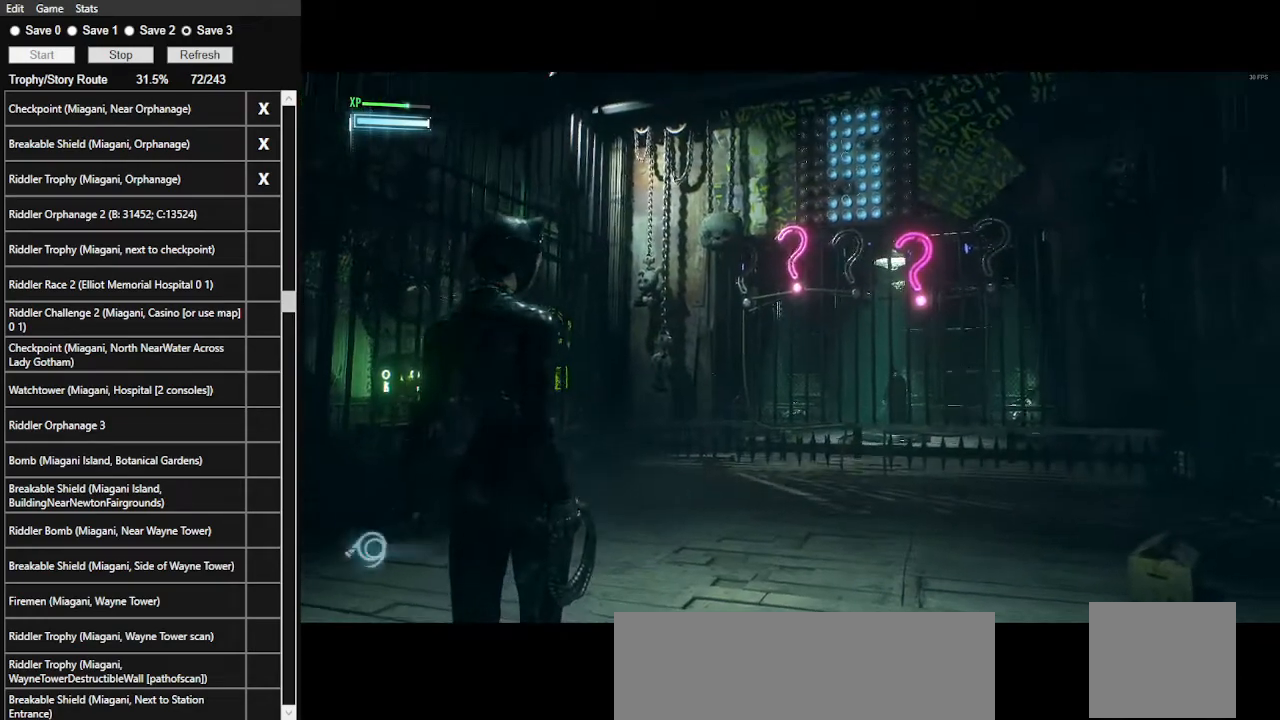
{"keys": [], "mouse": [], "events": []}
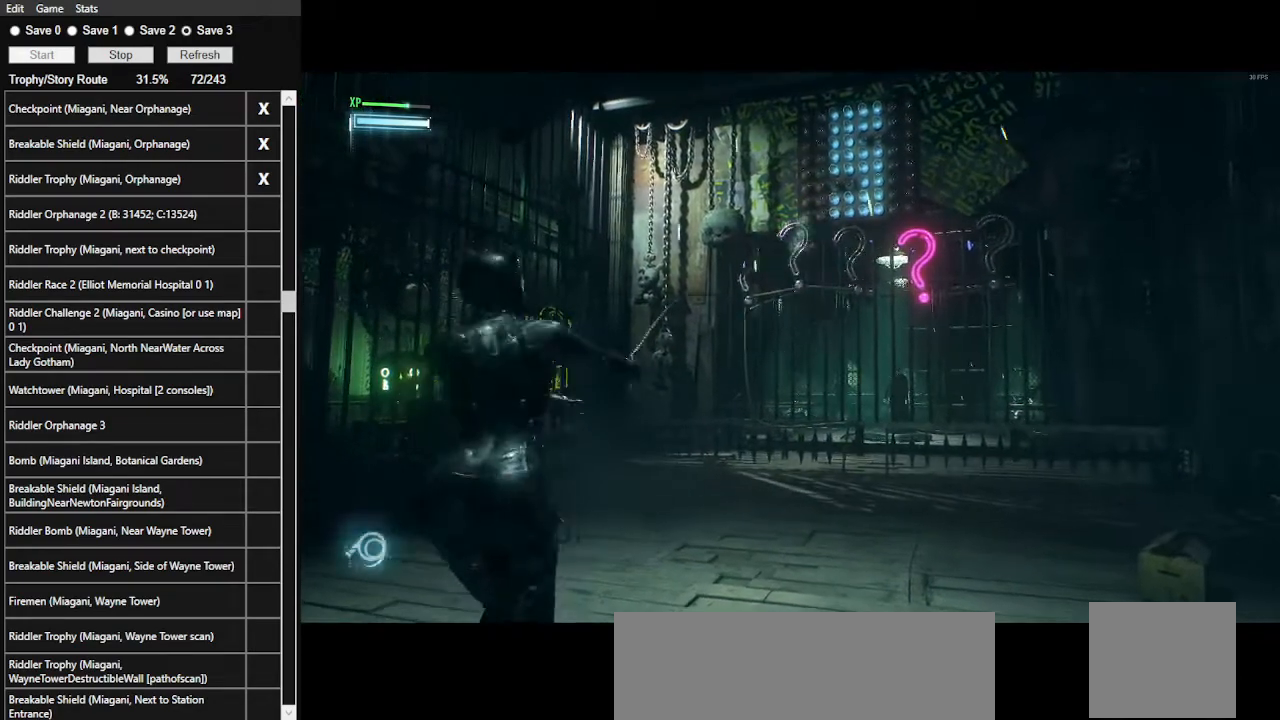
{"keys": [], "mouse": [], "events": []}
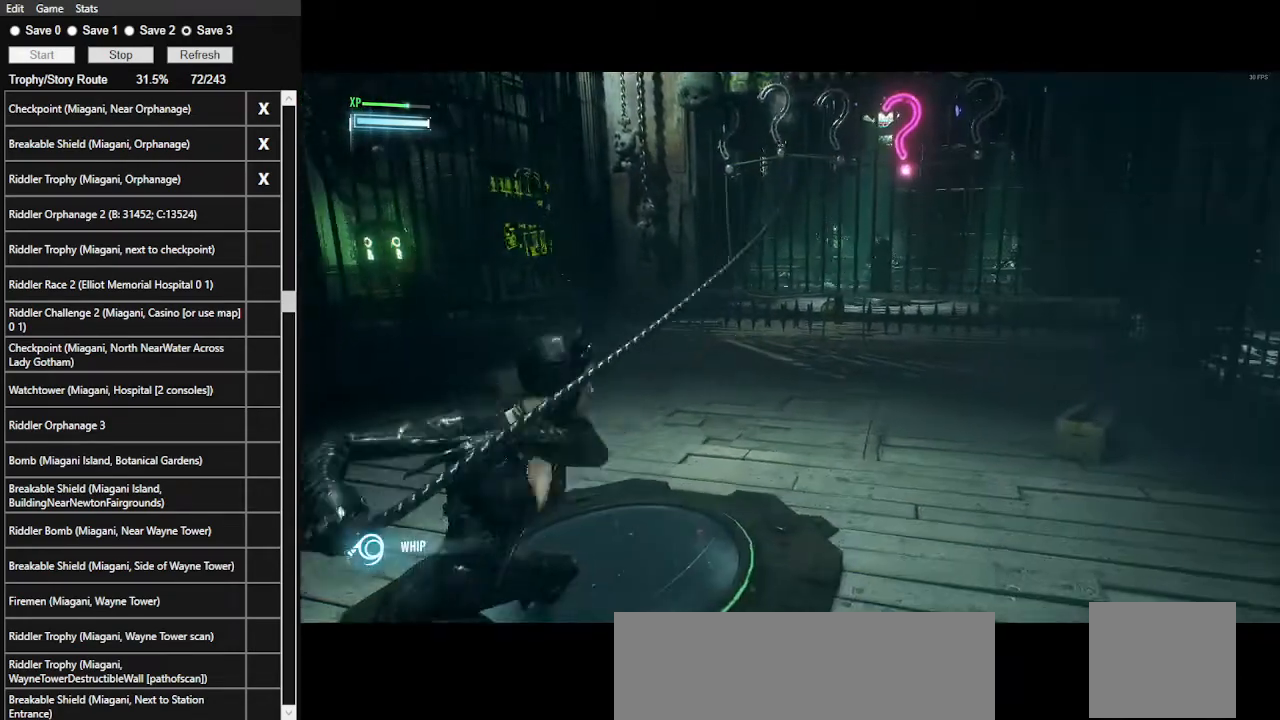
{"keys": [], "mouse": [], "events": []}
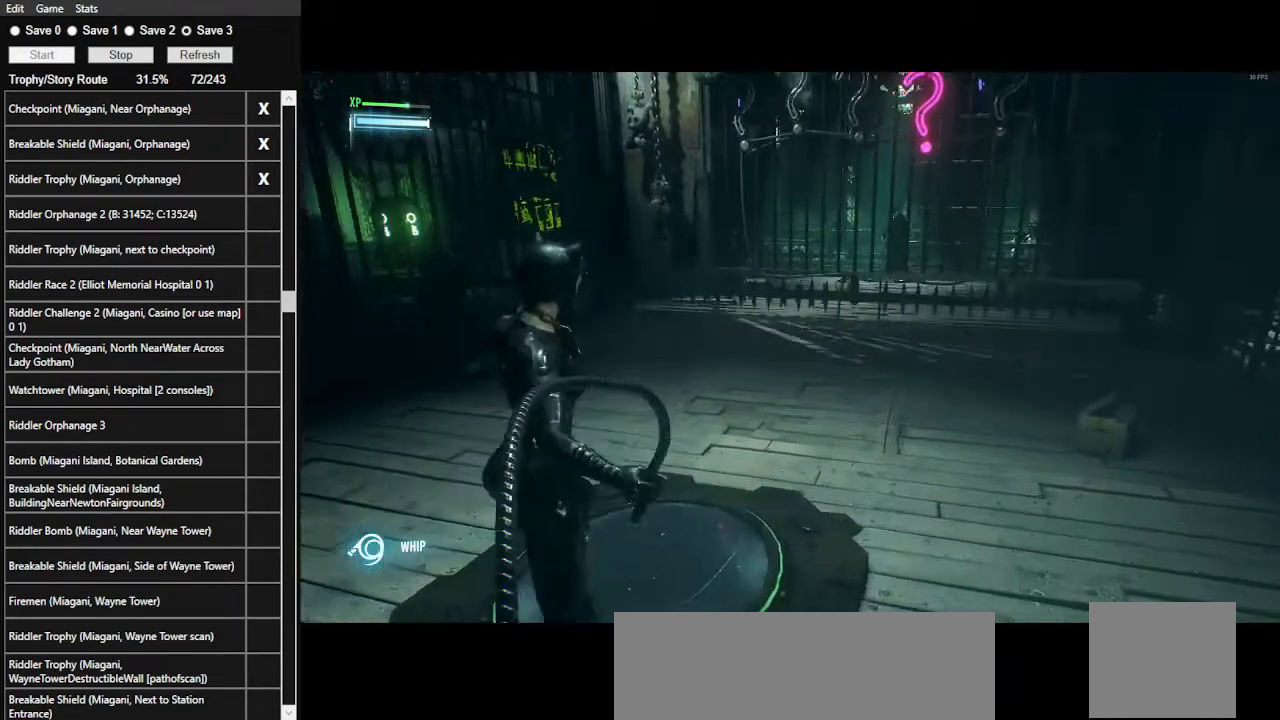
{"keys": [], "mouse": [], "events": [[134, "w", "down"], [334, "w", "up"]]}
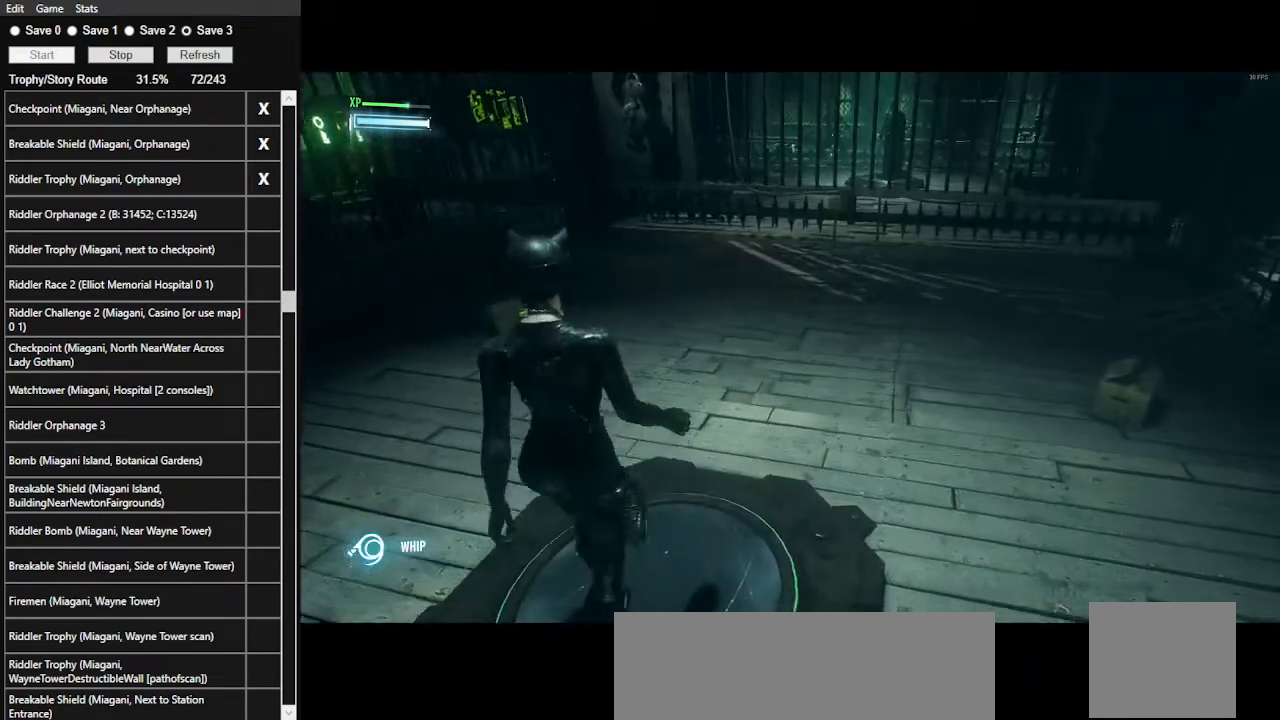
{"keys": ["1"], "mouse": [], "events": [[267, "1", "down"], [334, "1", "up"], [400, "1", "down"]]}
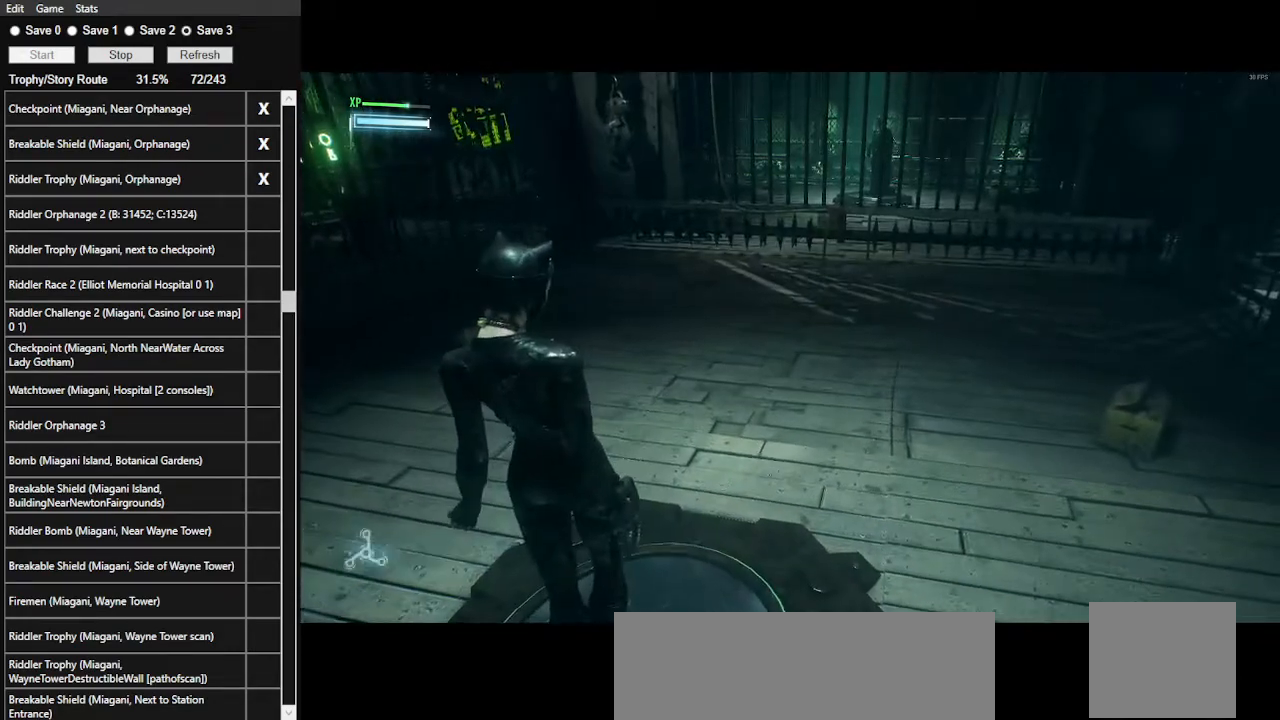
{"keys": [], "mouse": [], "events": [[34, "1", "up"]]}
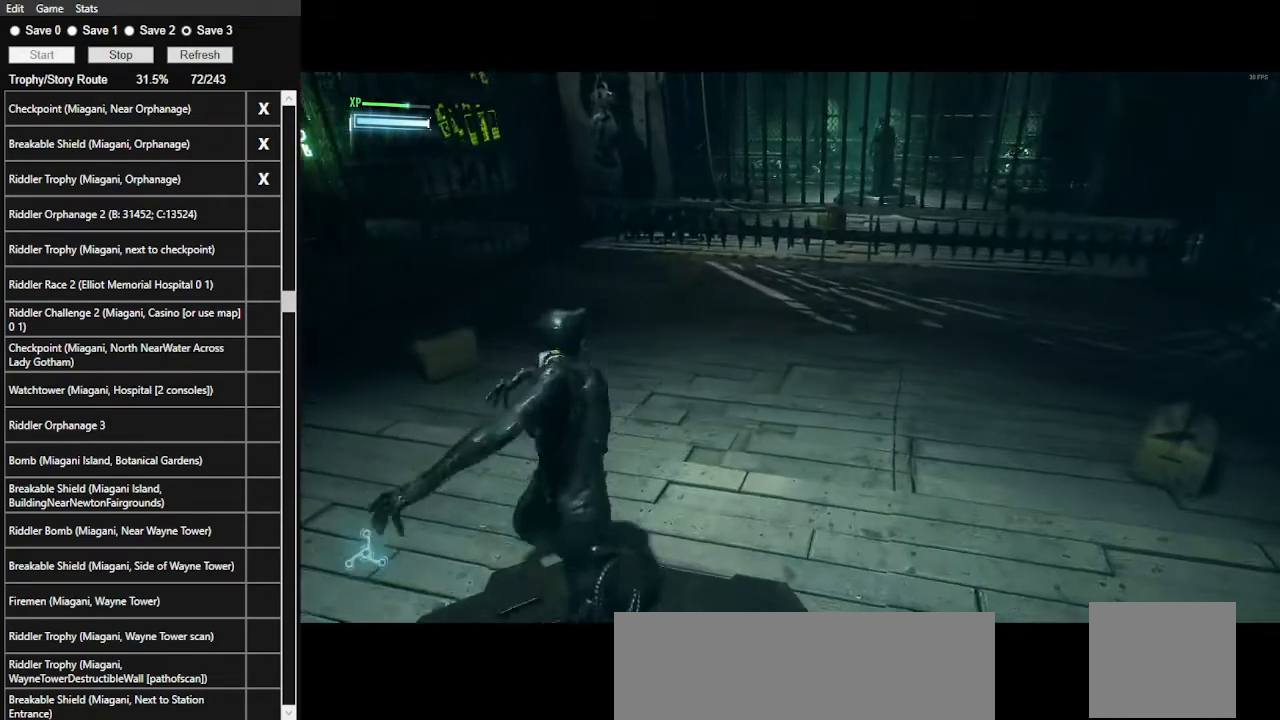
{"keys": [], "mouse": [], "events": []}
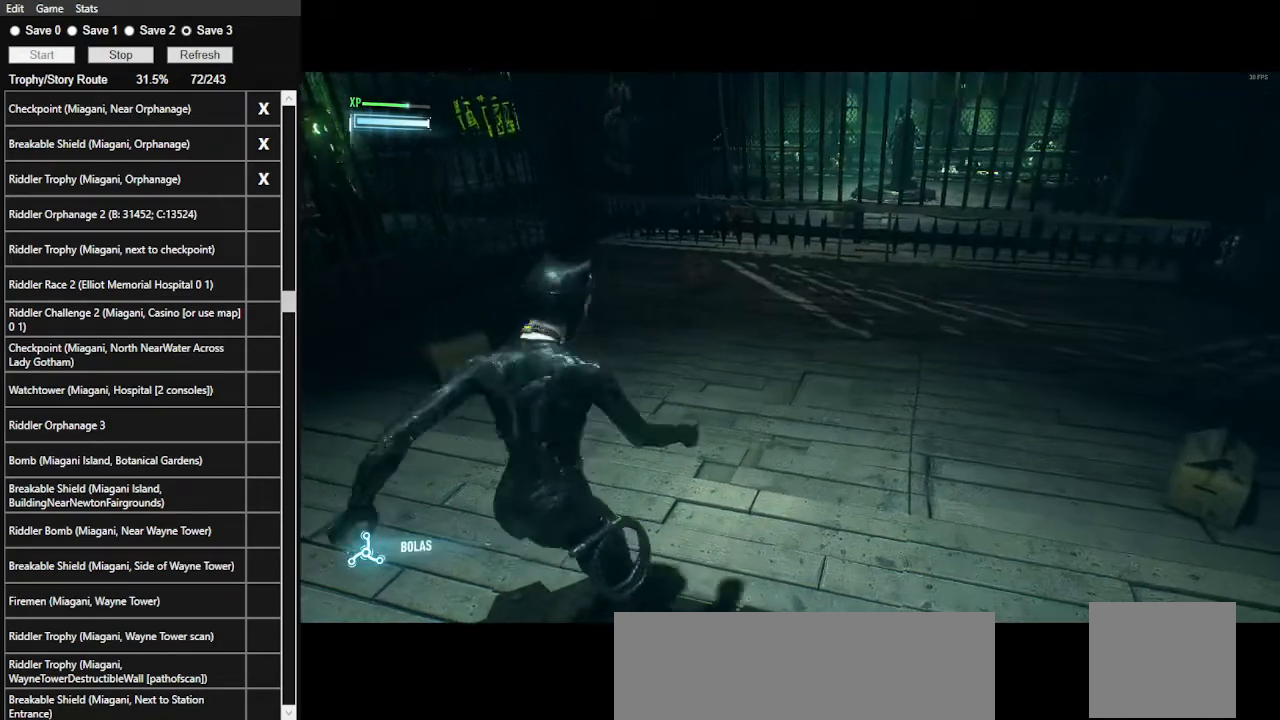
{"keys": [], "mouse": [], "events": []}
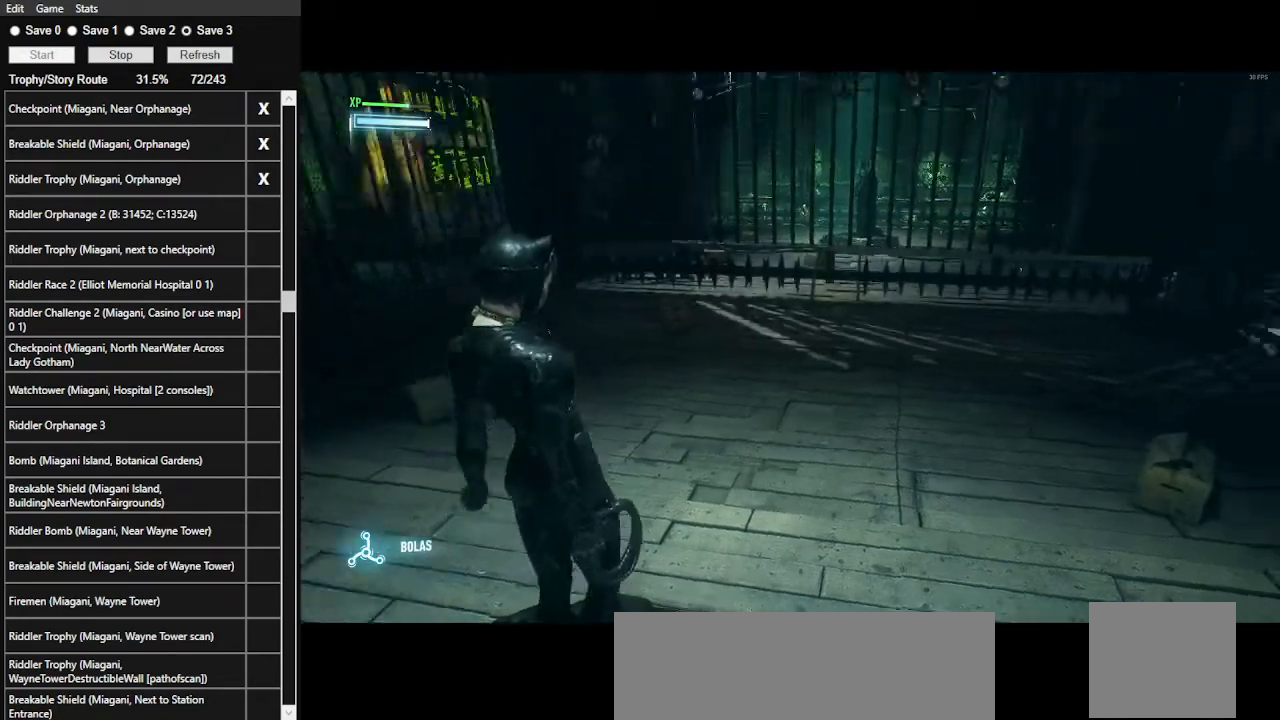
{"keys": [], "mouse": [], "events": [[34, "s", "down"], [467, "s", "up"]]}
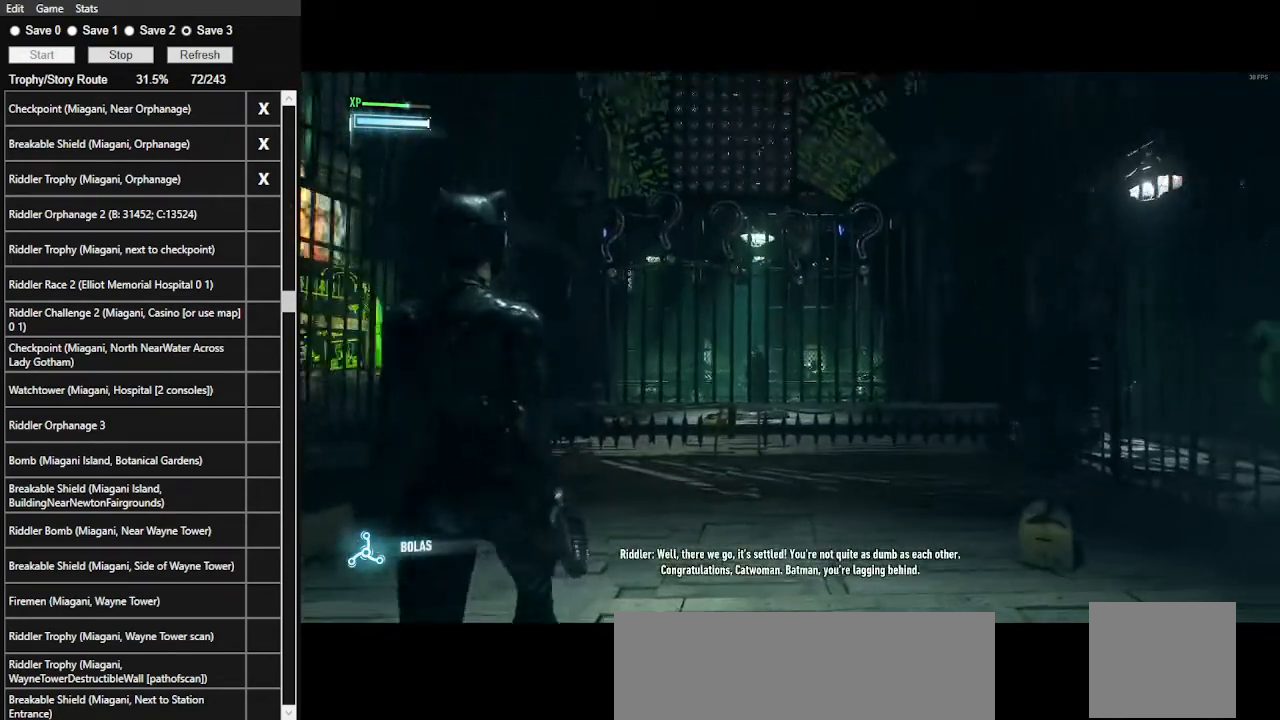
{"keys": [], "mouse": [], "events": []}
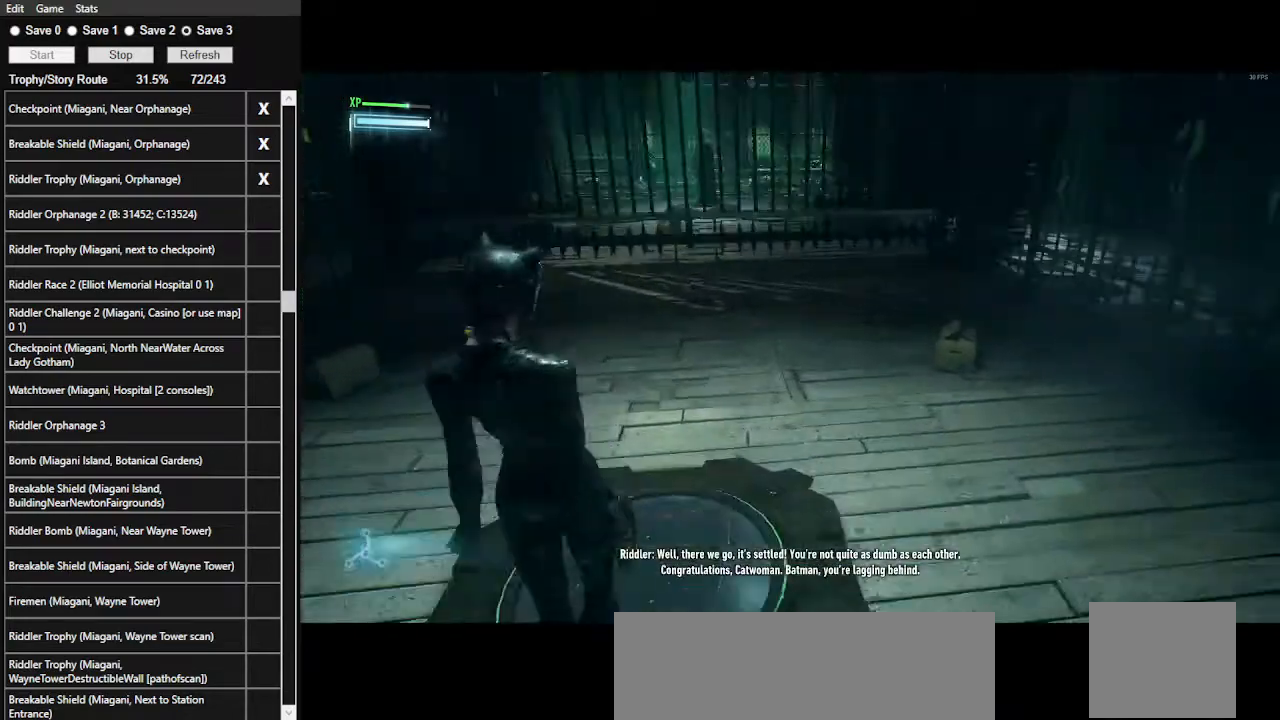
{"keys": [], "mouse": [], "events": []}
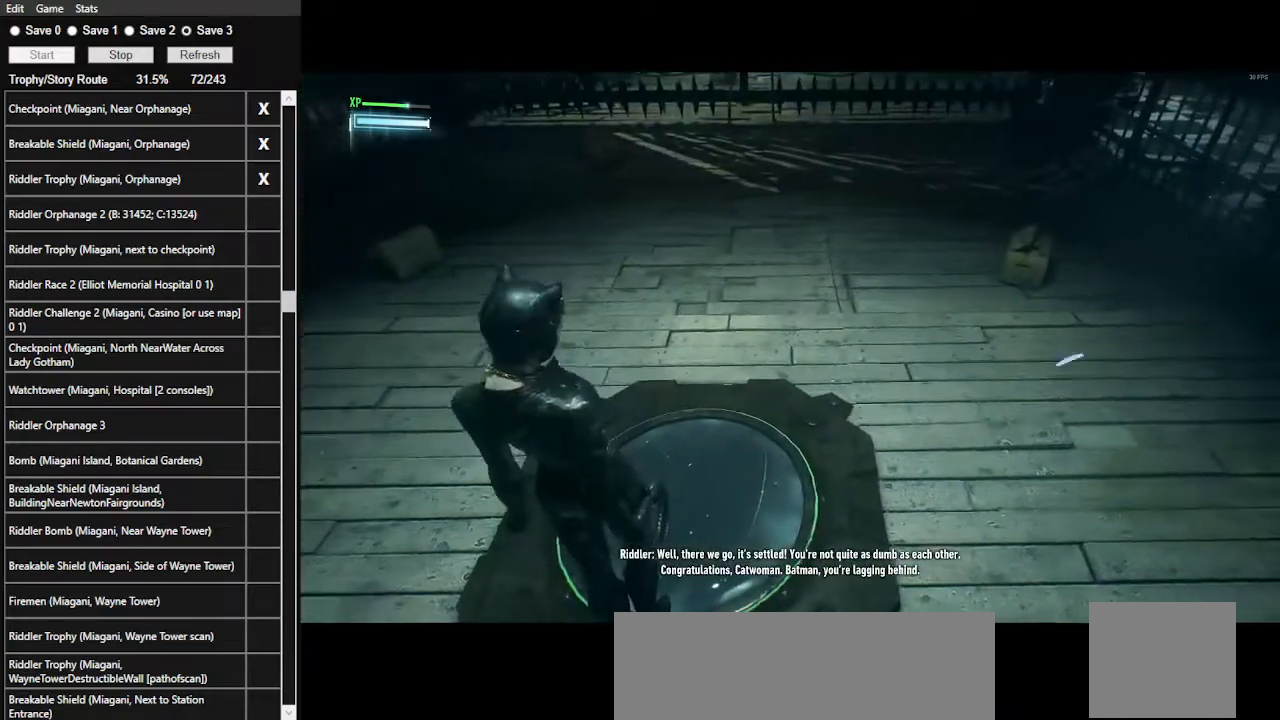
{"keys": [], "mouse": [], "events": [[34, "w", "down"], [167, "w", "up"]]}
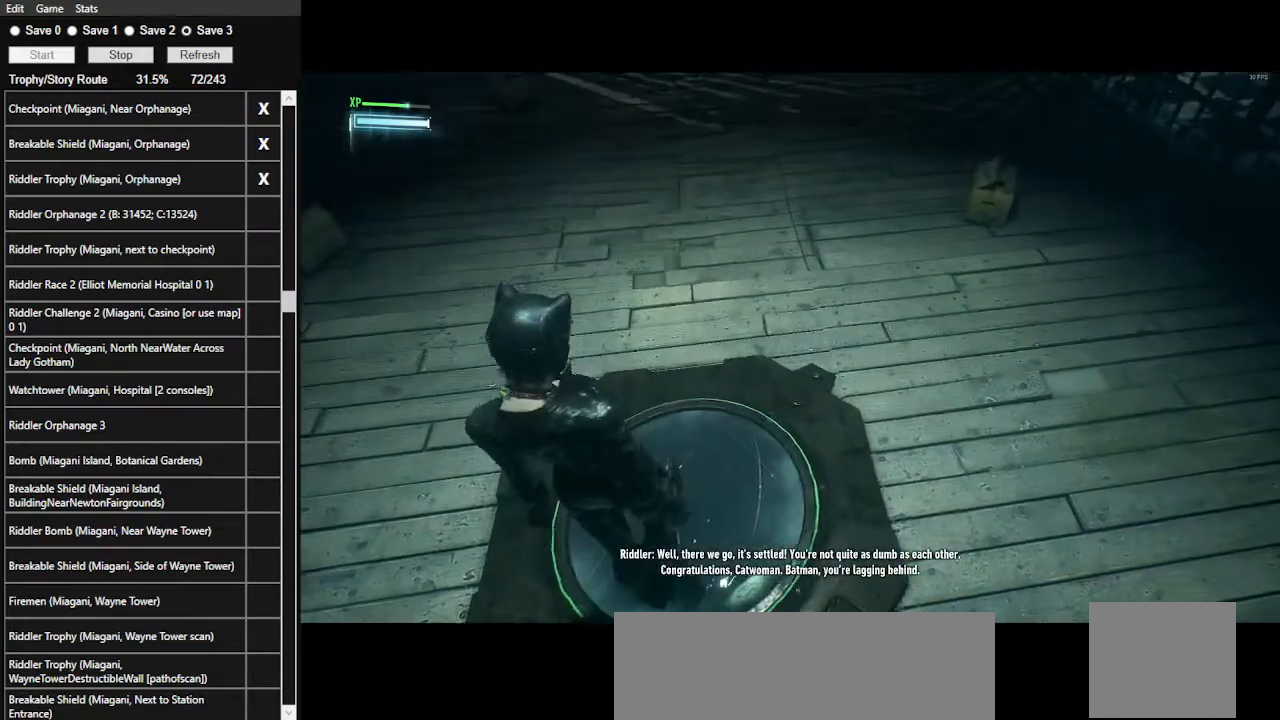
{"keys": [], "mouse": [], "events": [[234, "w", "down"], [367, "w", "up"]]}
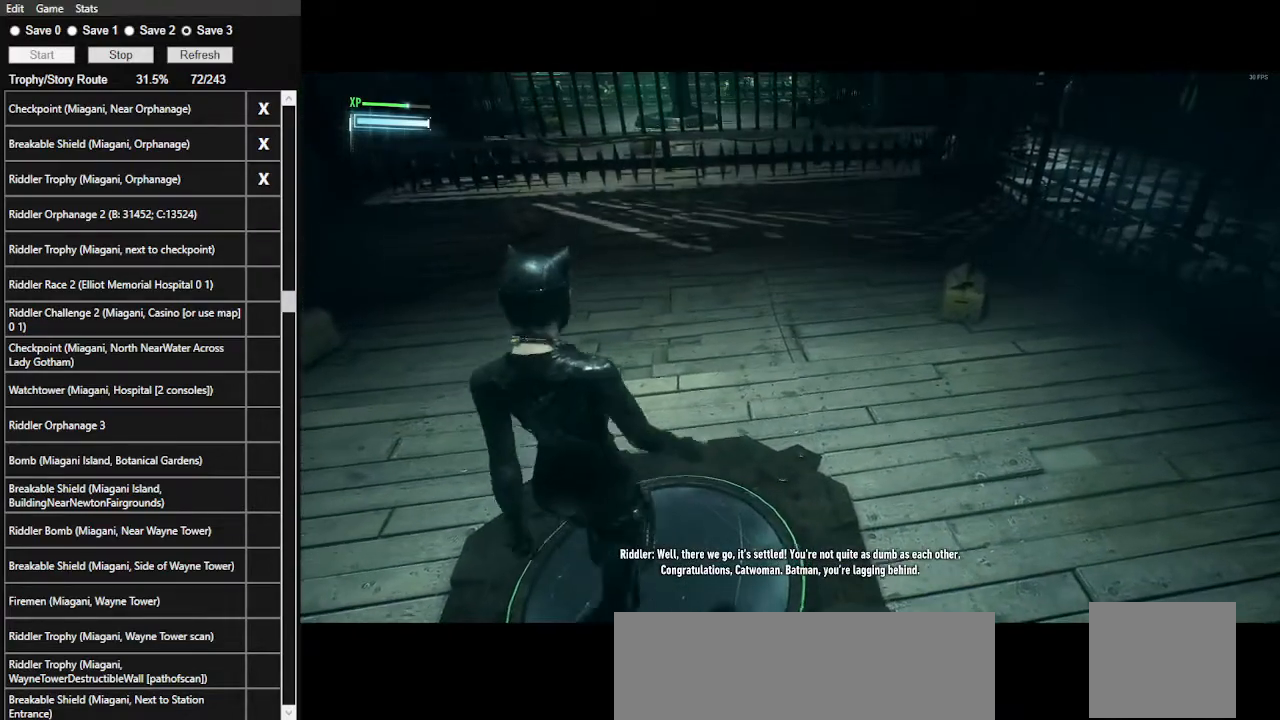
{"keys": [], "mouse": [], "events": []}
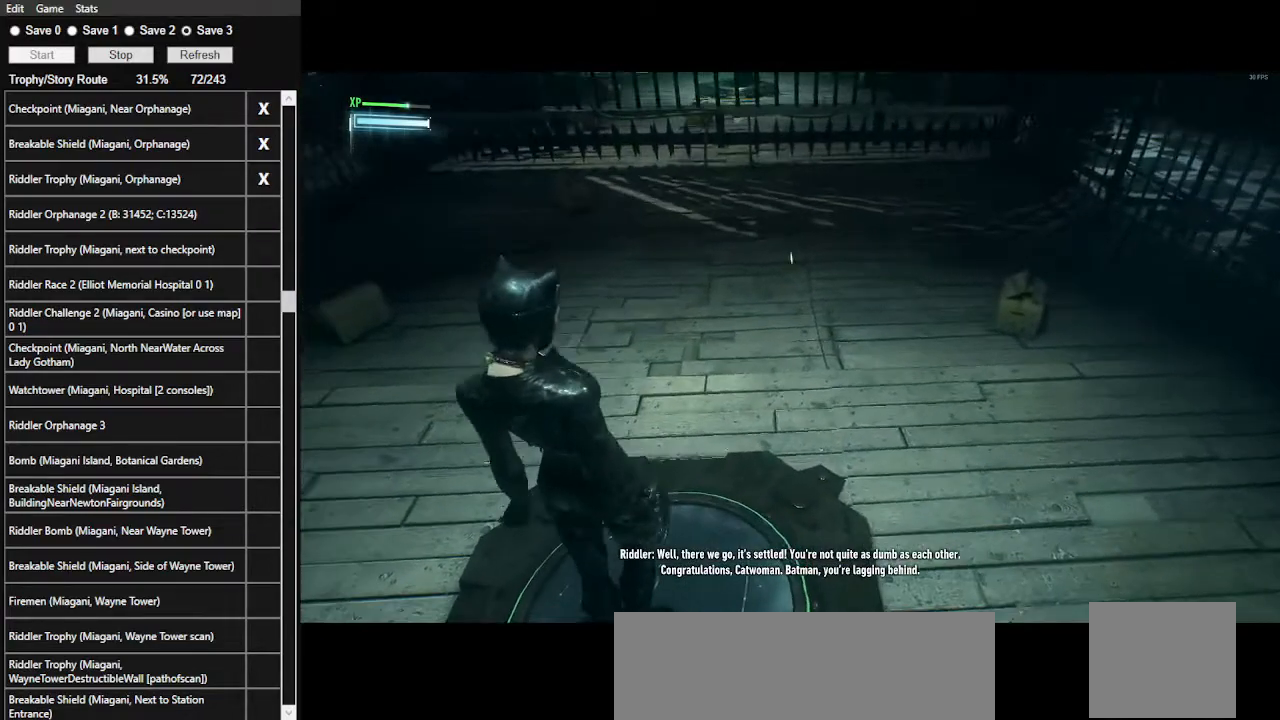
{"keys": [], "mouse": [], "events": [[34, "s", "down"], [167, "s", "up"]]}
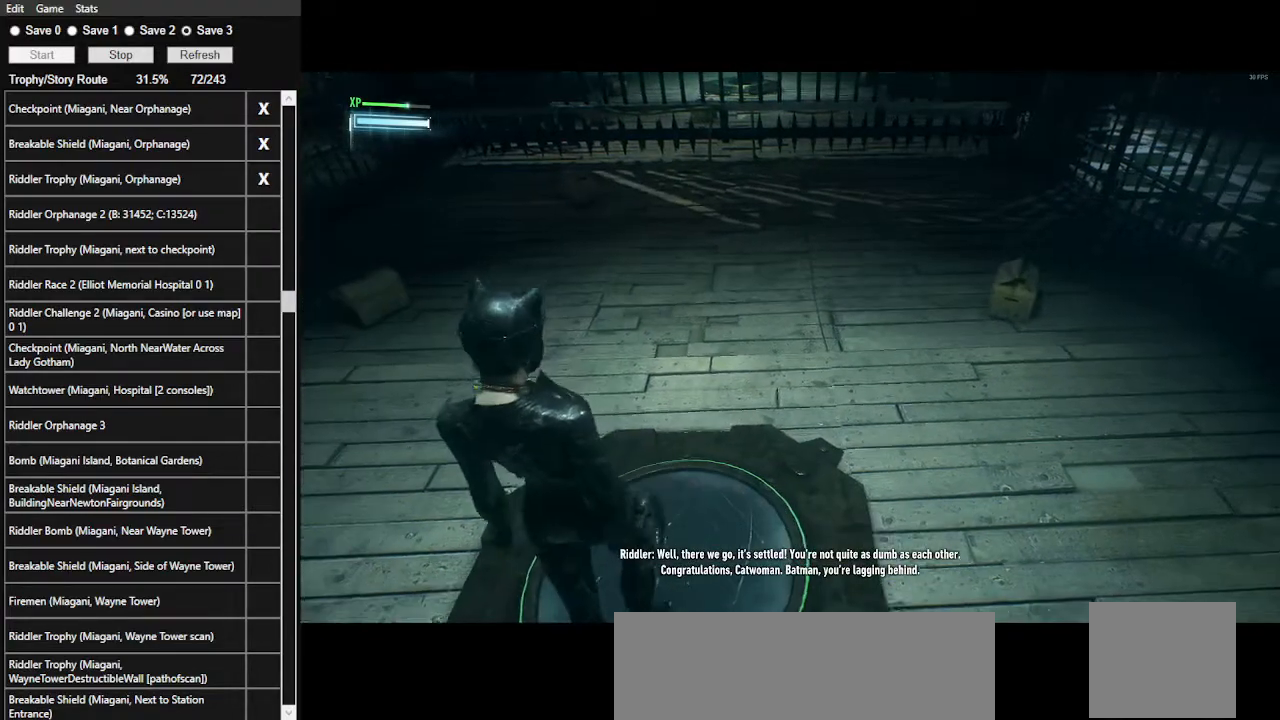
{"keys": [], "mouse": [], "events": []}
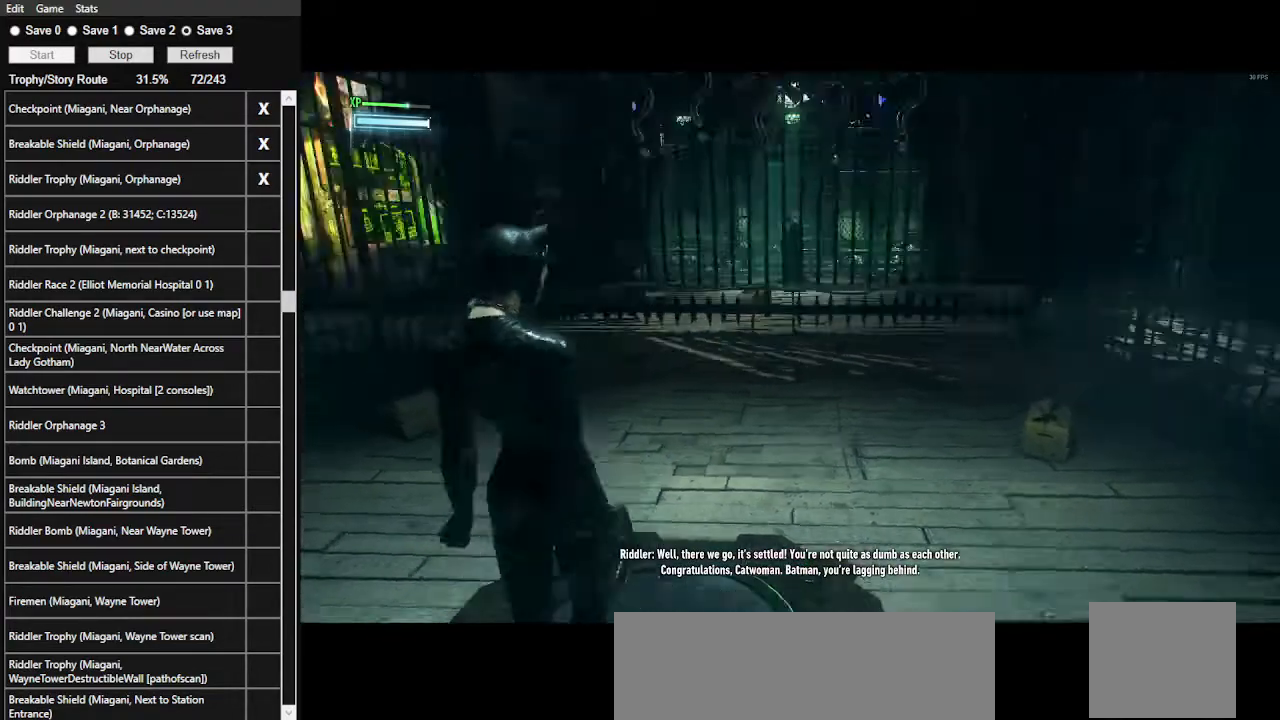
{"keys": [], "mouse": ["right"], "events": [[234, "mouse_right", "down"]]}
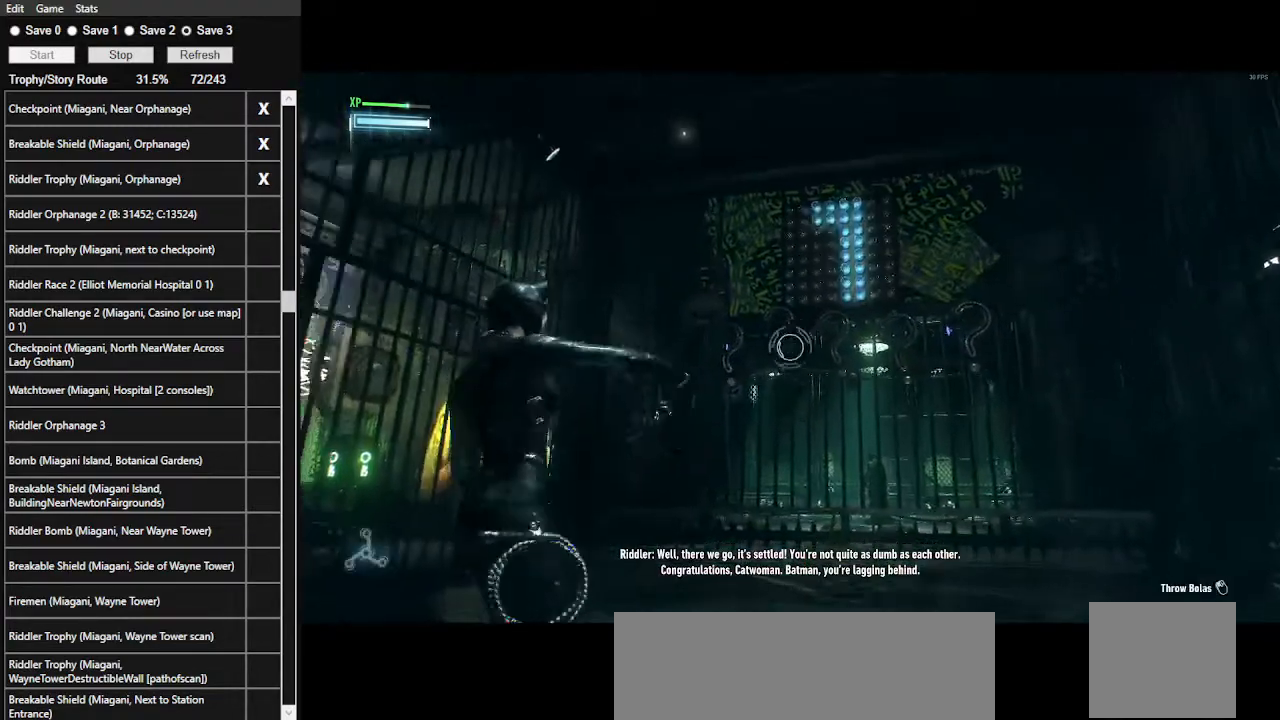
{"keys": [], "mouse": ["right"], "events": []}
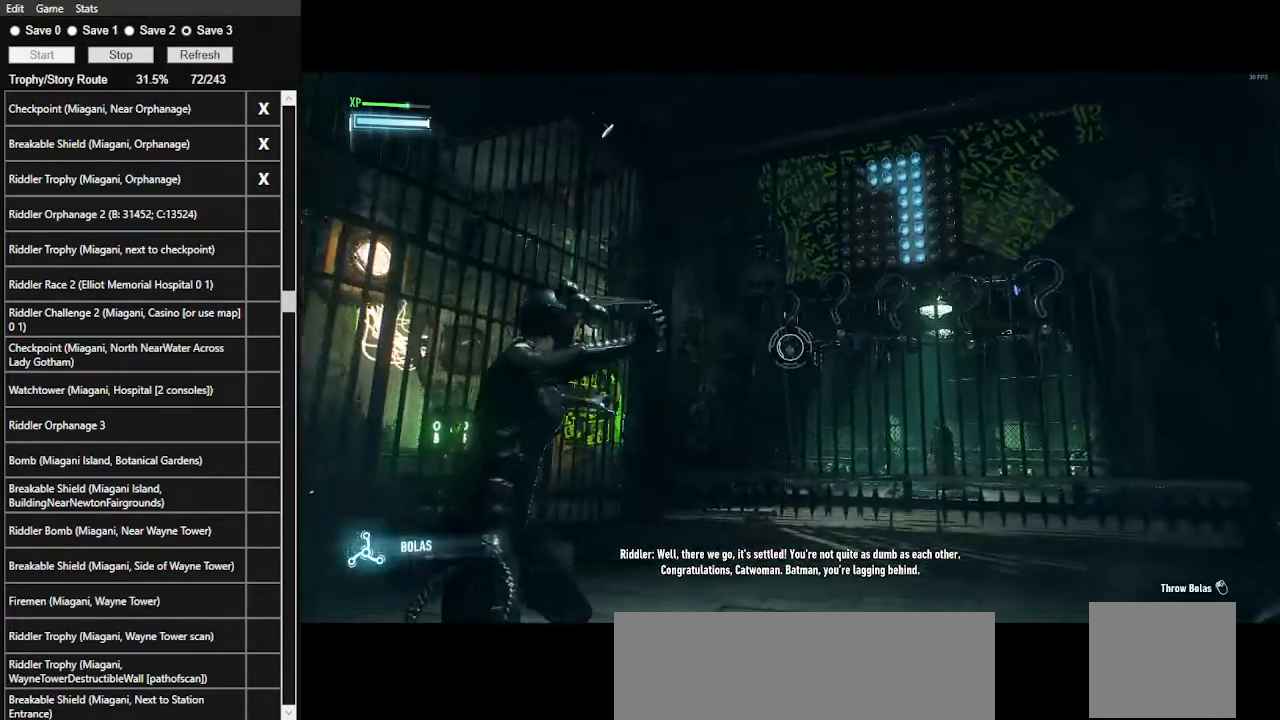
{"keys": [], "mouse": [], "events": [[334, "mouse_right", "up"]]}